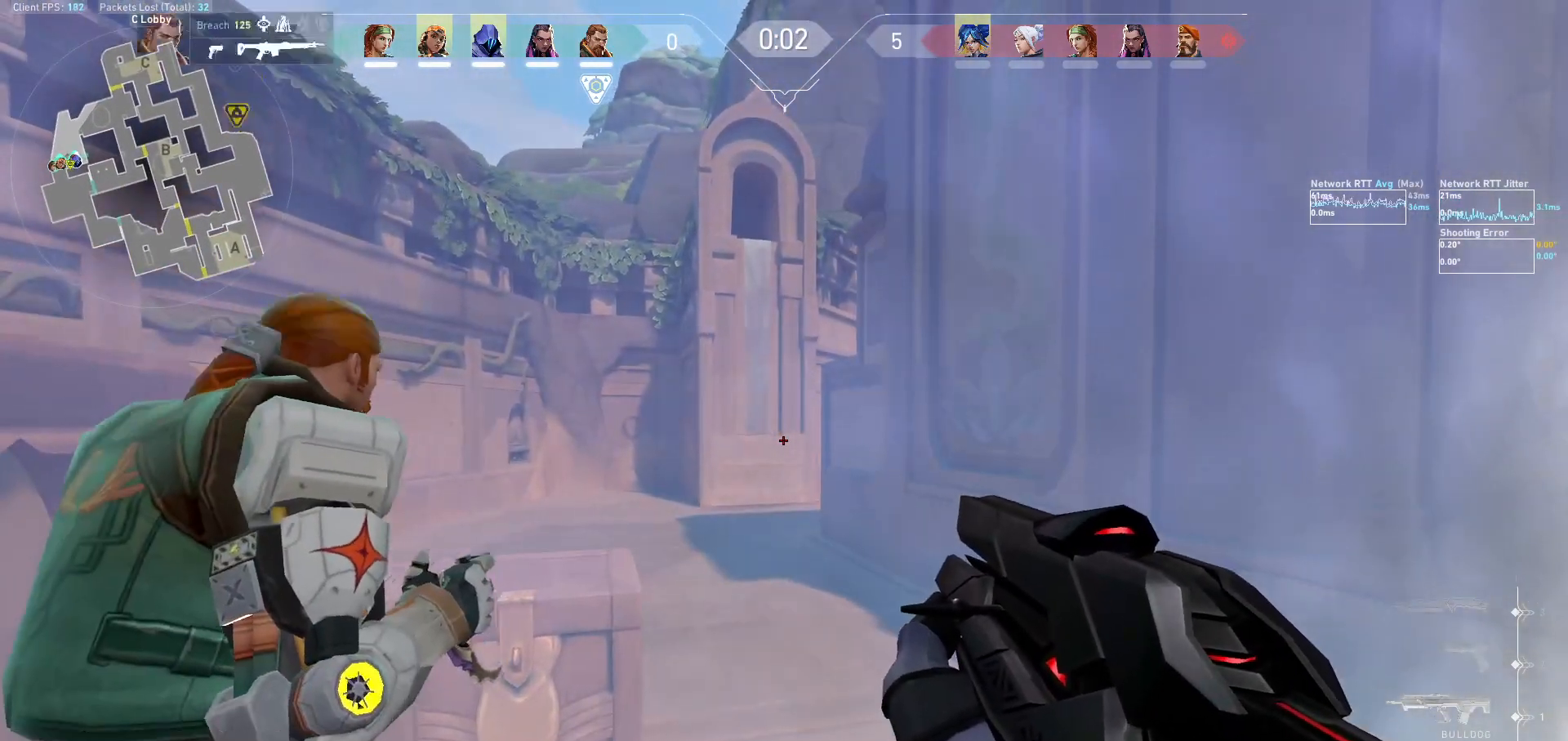
Gameplay with keyboard and mouse; each line is a JSON object with the keys and mouse buttons held at the frame after it. "events" lists presses ("down") and releases ("up") of "a", "ctrl", "d", "e", "f", "q", "r", "s", "shift", "space", "tab", "w", "mouse_left", "mouse_wheel", "mouse_right", "mouse_mb4" and "mouse_mb5" between this image and that frame as [ms after this image, input, new state], when the widget could be followed in between. "mouse_left", "mouse_wheel", "mouse_right", "mouse_mb4", "mouse_mb5" = the "left", "wheel", "right", "mb4", "mb5" buttons of the "mouse" list. No other keys are recorded. "wheel" means that the mouse wheel is clicked or scrolled. Not read: mouse_move.
{"keys": ["ctrl"], "mouse": [], "events": [[267, "ctrl", "up"], [367, "ctrl", "down"]]}
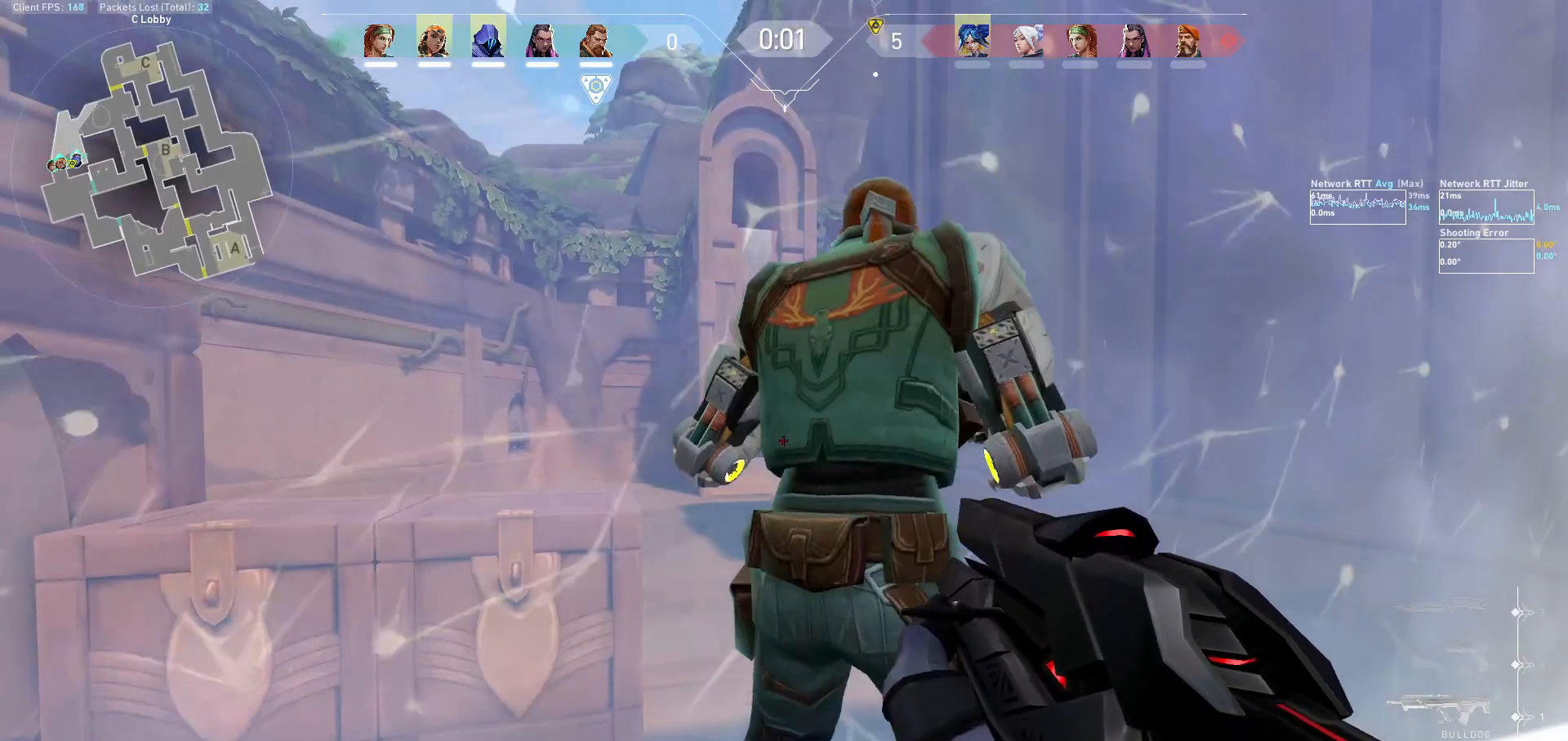
{"keys": ["d"], "mouse": [], "events": [[67, "ctrl", "up"], [100, "d", "down"], [200, "a", "down"], [267, "d", "up"], [400, "d", "down"], [433, "a", "up"]]}
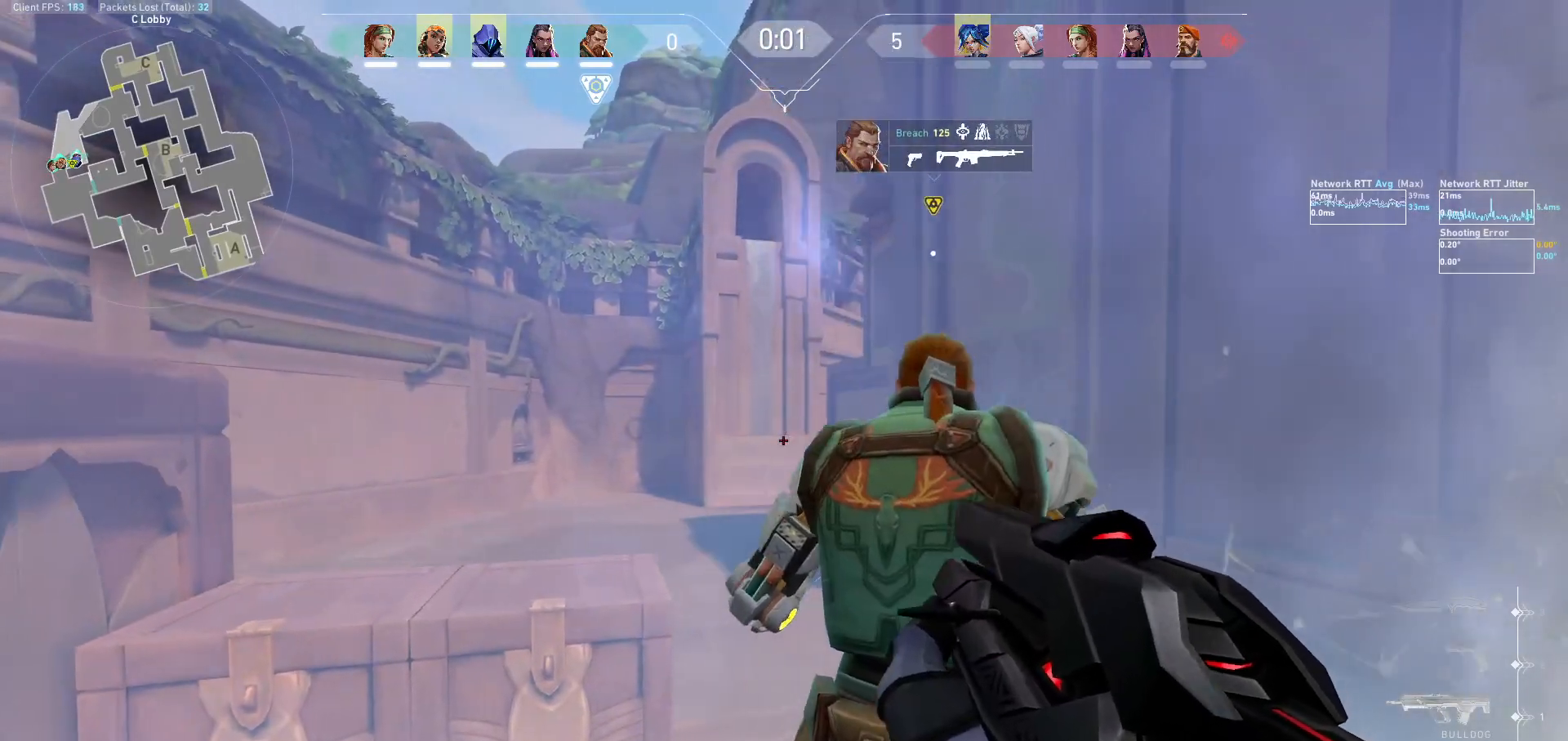
{"keys": ["a"], "mouse": [], "events": [[33, "a", "down"], [33, "d", "up"], [133, "d", "down"], [167, "a", "up"], [233, "a", "down"], [267, "d", "up"], [333, "d", "down"], [367, "a", "up"], [467, "a", "down"], [500, "d", "up"]]}
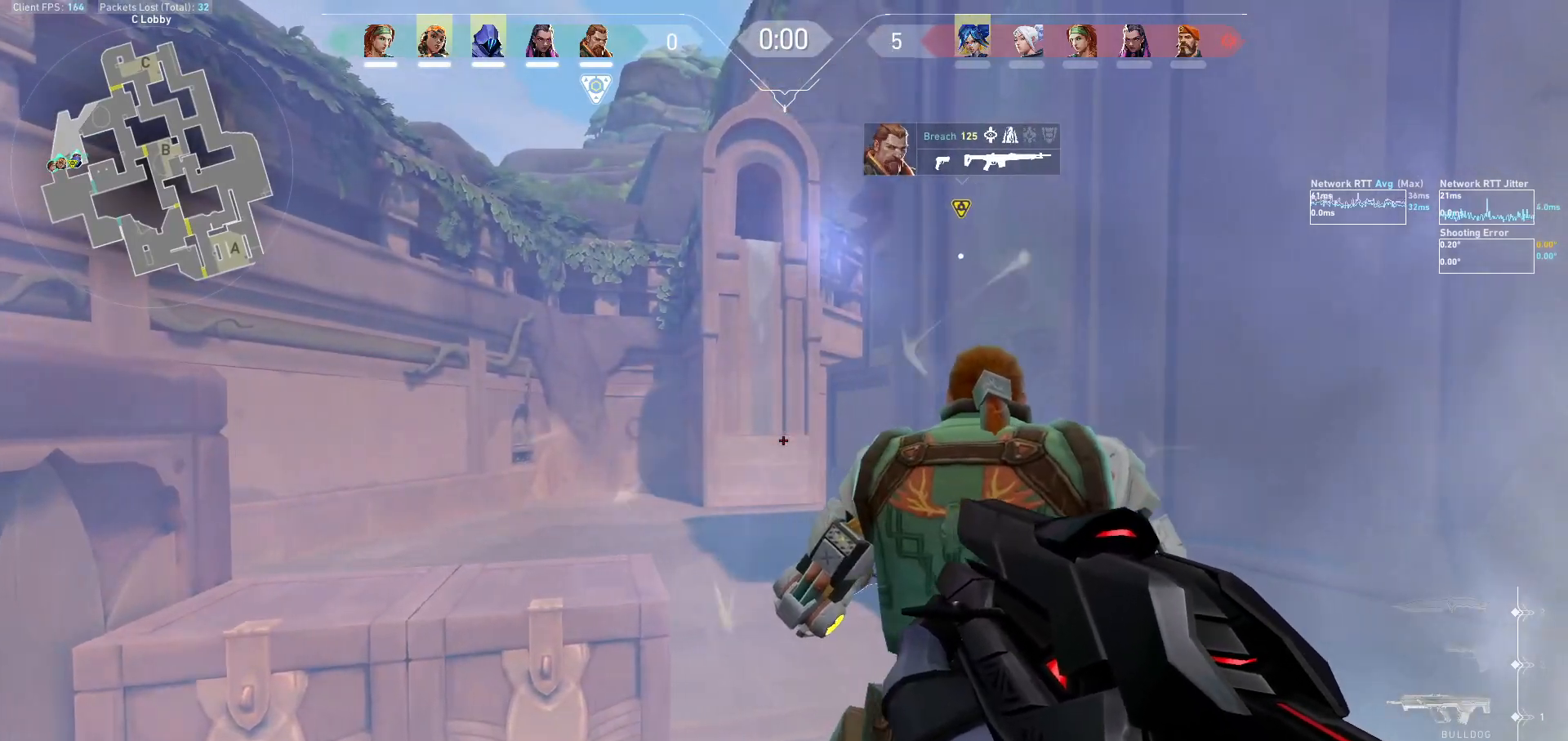
{"keys": ["w"], "mouse": [], "events": [[100, "d", "down"], [133, "a", "up"], [233, "d", "up"], [267, "w", "down"], [400, "space", "down"], [433, "space", "up"]]}
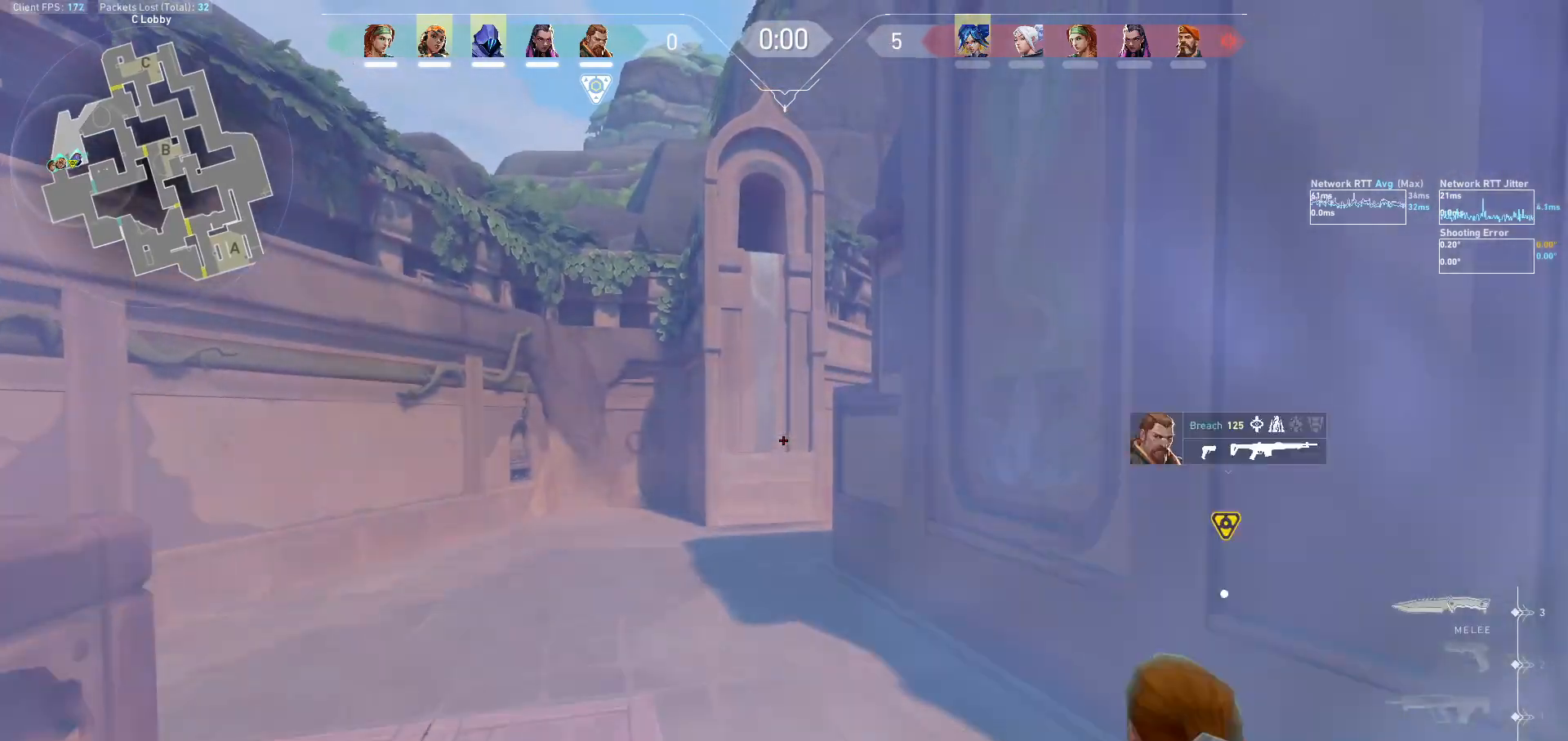
{"keys": ["d", "w"], "mouse": [], "events": [[67, "w", "up"], [167, "d", "down"], [267, "mouse_left", "down"], [333, "mouse_left", "up"], [367, "w", "down"], [433, "mouse_left", "down"], [500, "mouse_left", "up"]]}
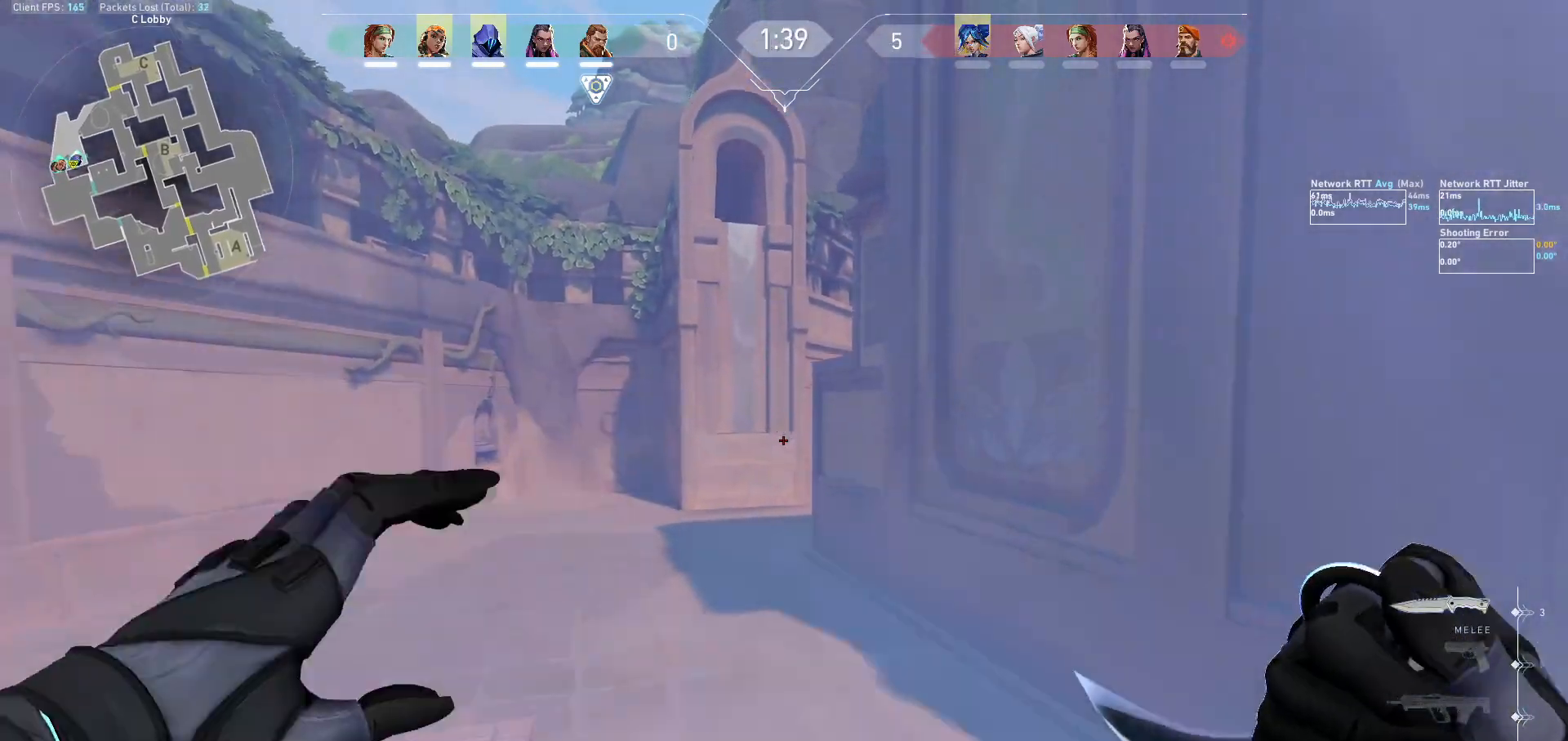
{"keys": ["w"], "mouse": ["left"], "events": [[33, "d", "up"], [100, "mouse_left", "down"], [200, "mouse_left", "up"], [267, "mouse_left", "down"], [367, "mouse_left", "up"], [500, "mouse_left", "down"]]}
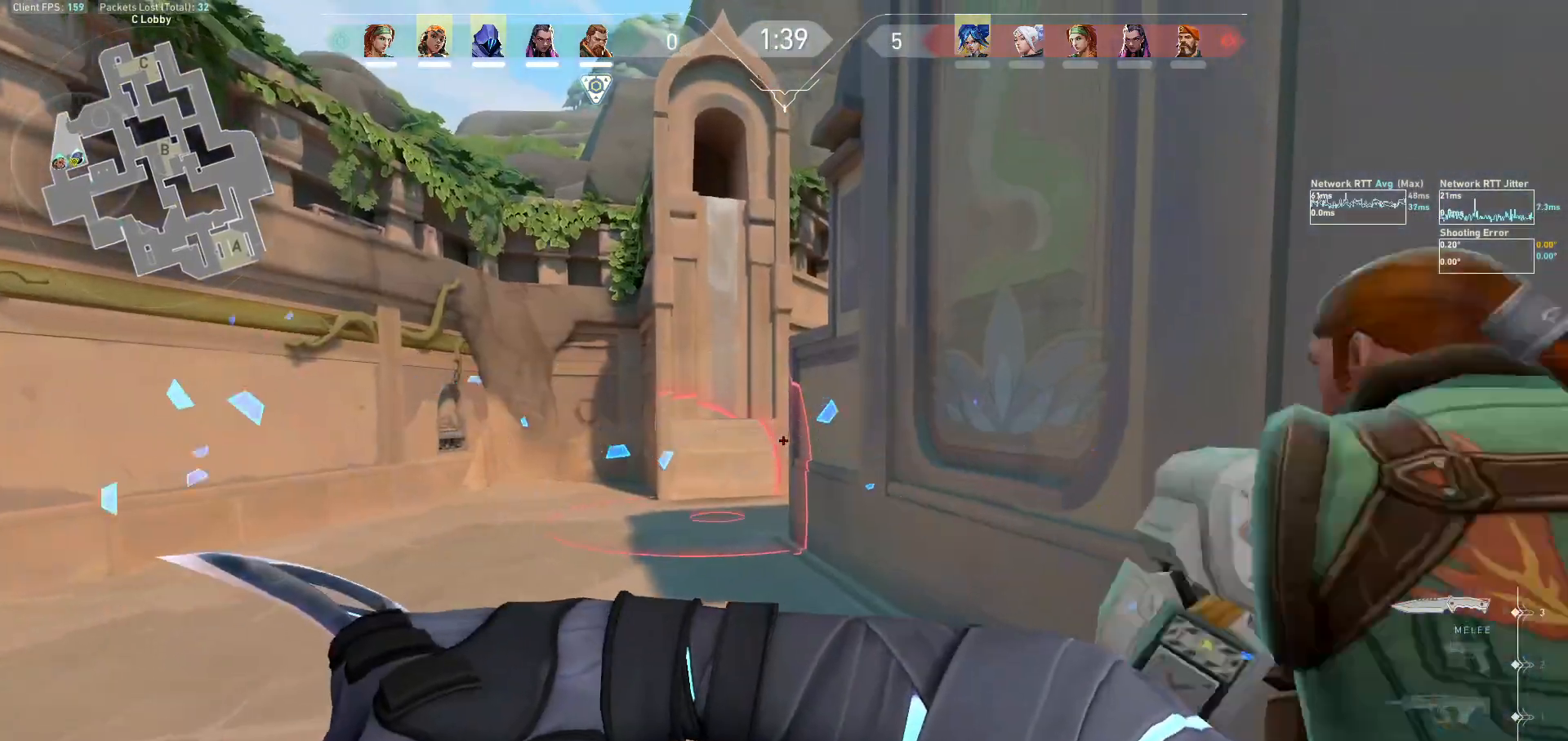
{"keys": ["w"], "mouse": ["left"], "events": [[100, "mouse_left", "up"], [267, "e", "down"], [367, "e", "up"], [467, "mouse_left", "down"]]}
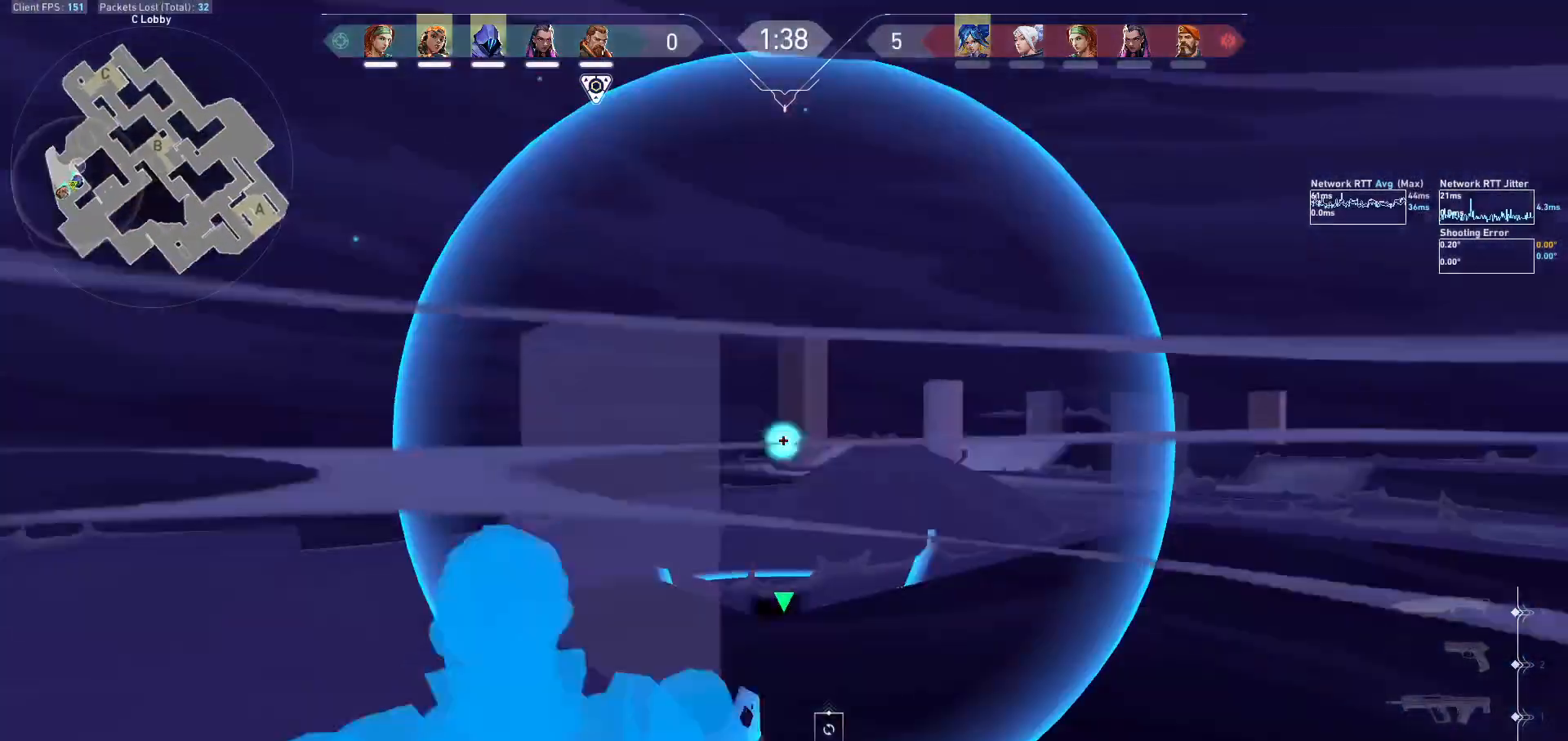
{"keys": [], "mouse": ["left"], "events": [[167, "a", "down"], [400, "a", "up"], [467, "w", "up"]]}
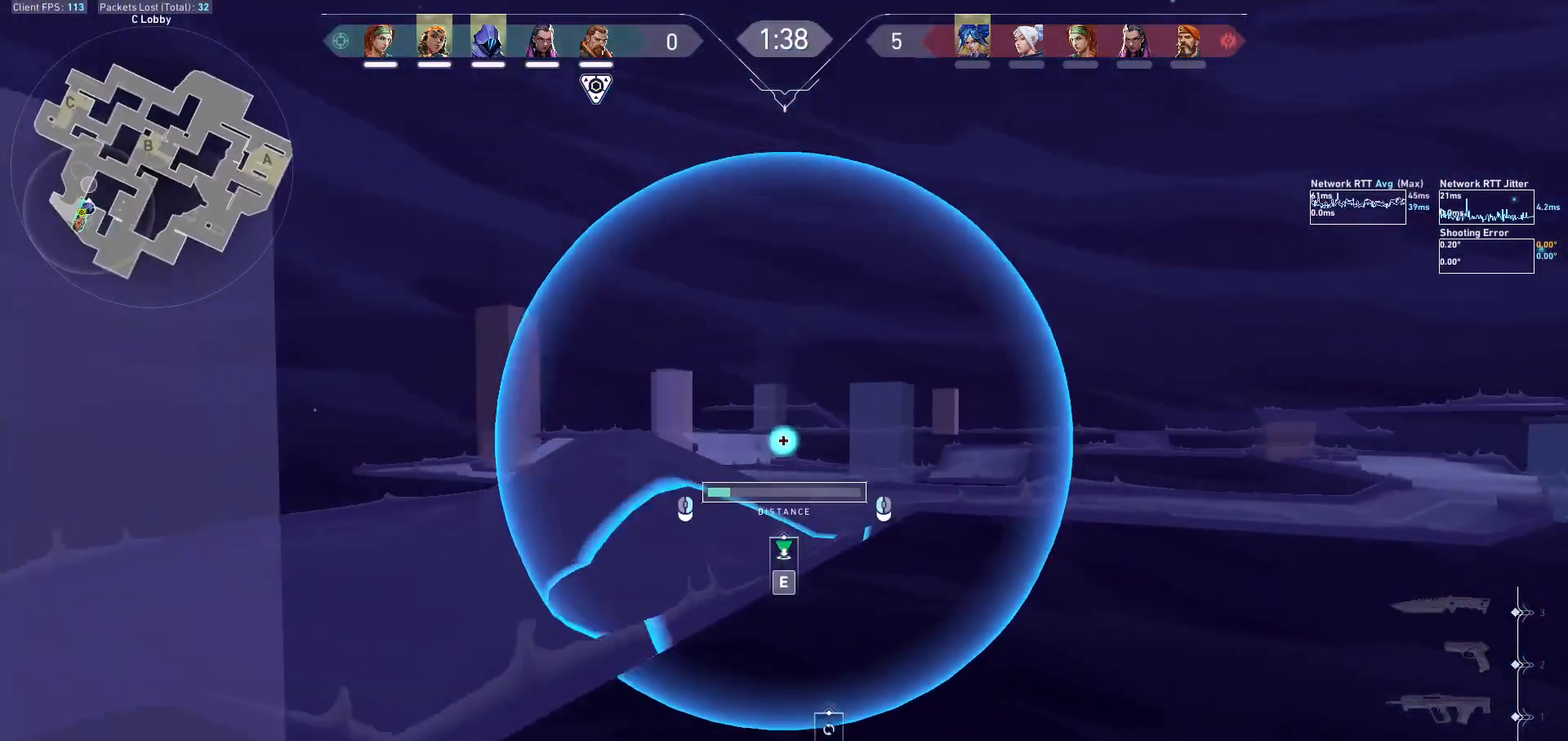
{"keys": [], "mouse": ["left"], "events": []}
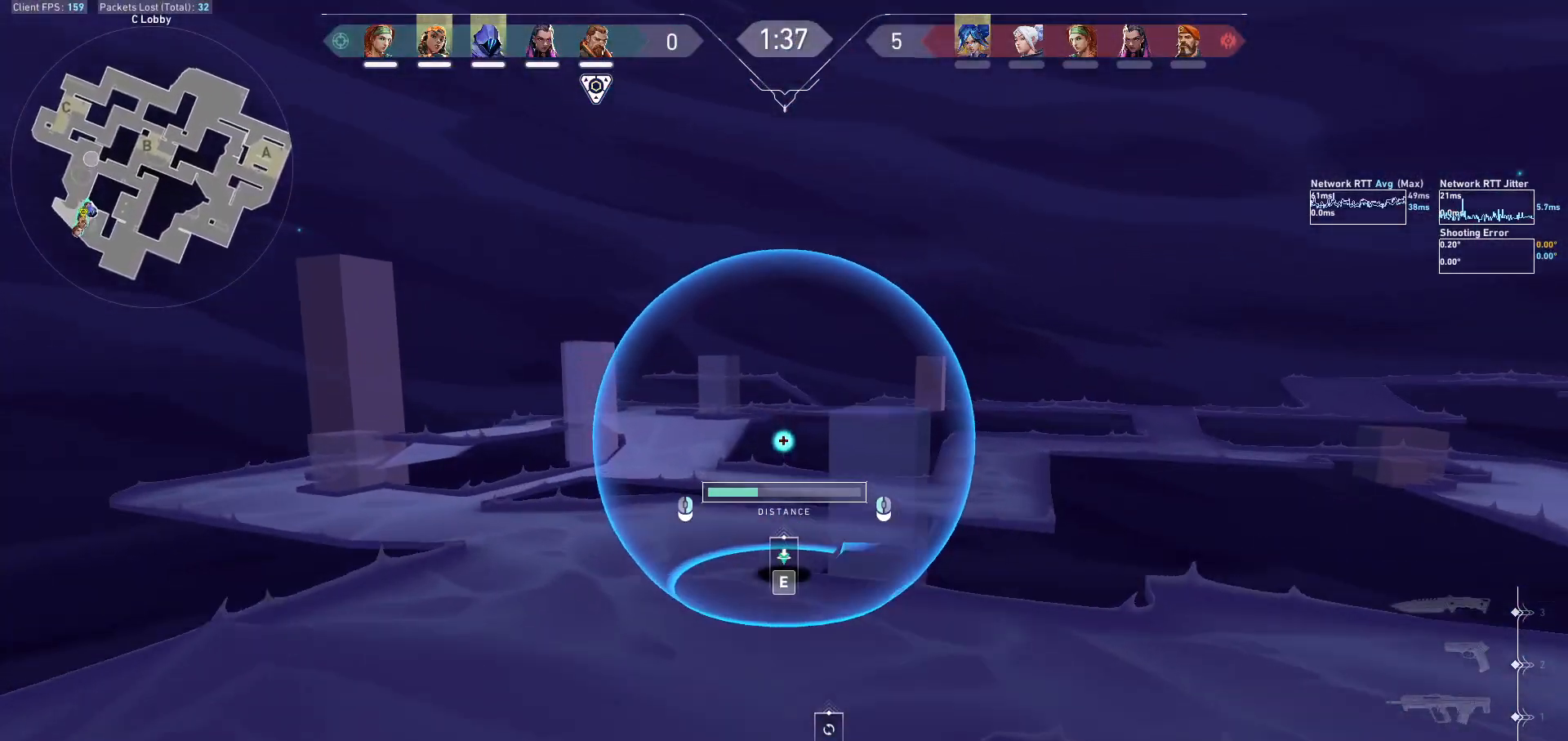
{"keys": ["e"], "mouse": ["left"], "events": [[500, "e", "down"]]}
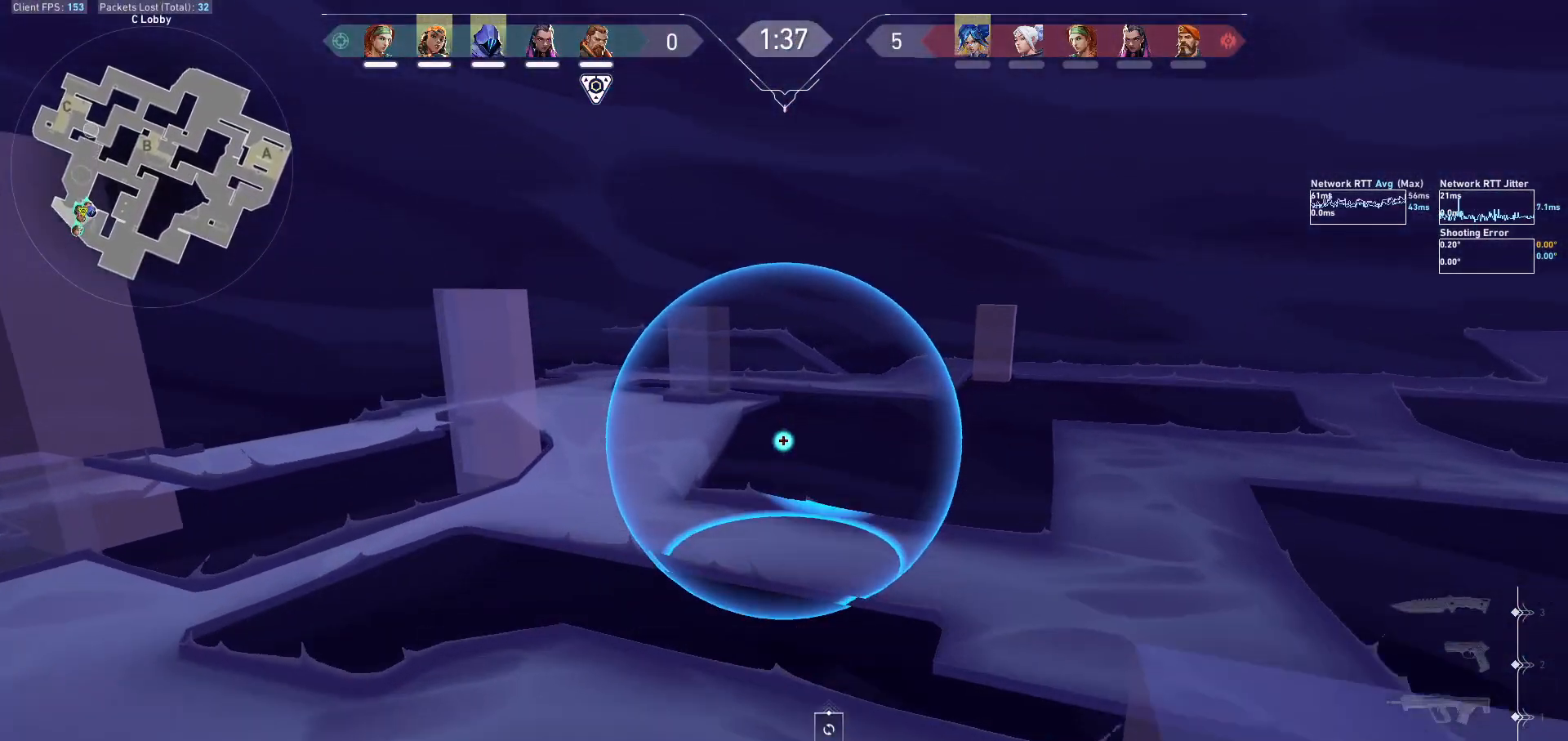
{"keys": ["w"], "mouse": [], "events": [[33, "mouse_left", "up"], [67, "e", "up"], [67, "w", "down"], [200, "a", "down"], [467, "a", "up"]]}
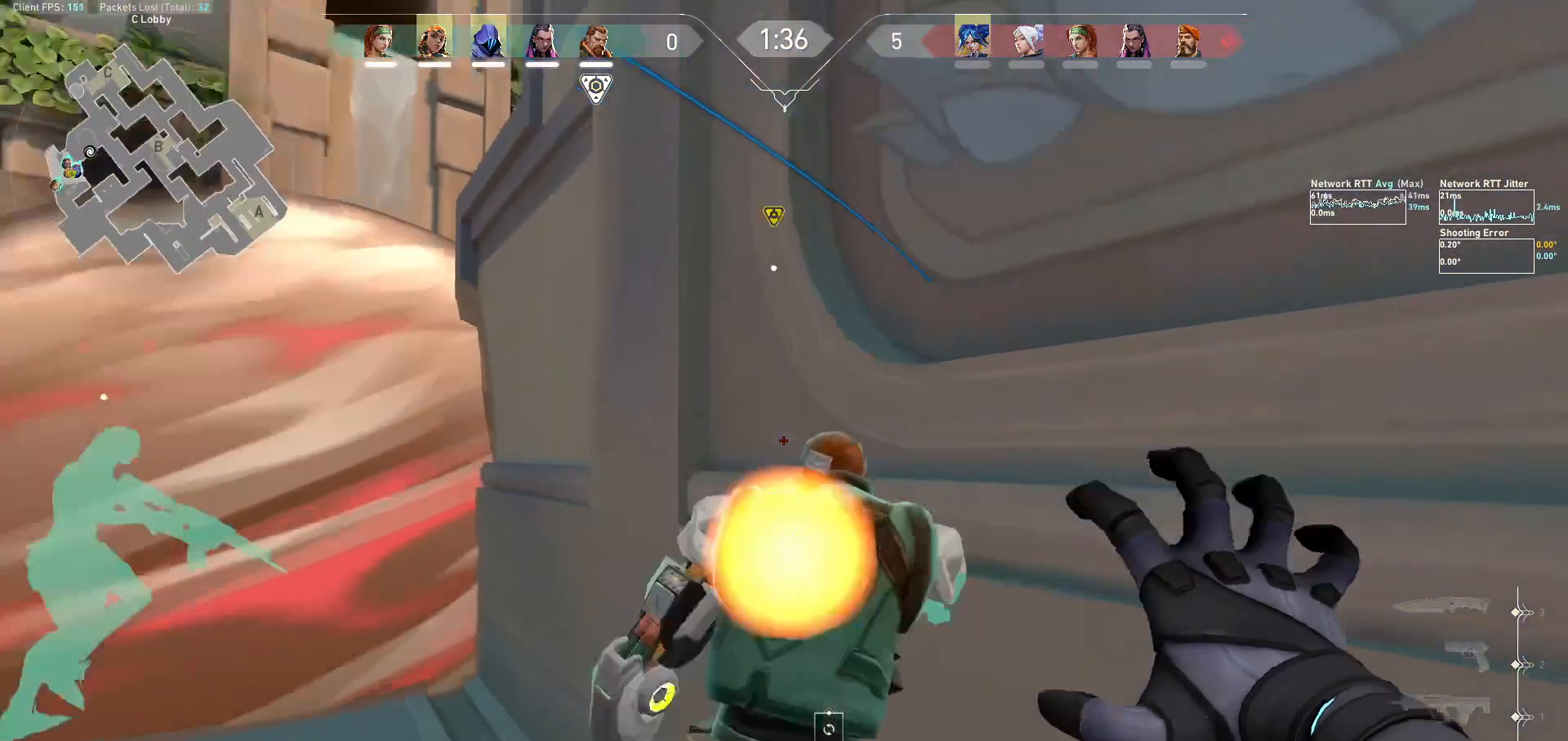
{"keys": ["w"], "mouse": [], "events": [[167, "w", "up"], [200, "e", "down"], [300, "e", "up"], [367, "e", "down"], [500, "e", "up"], [500, "w", "down"]]}
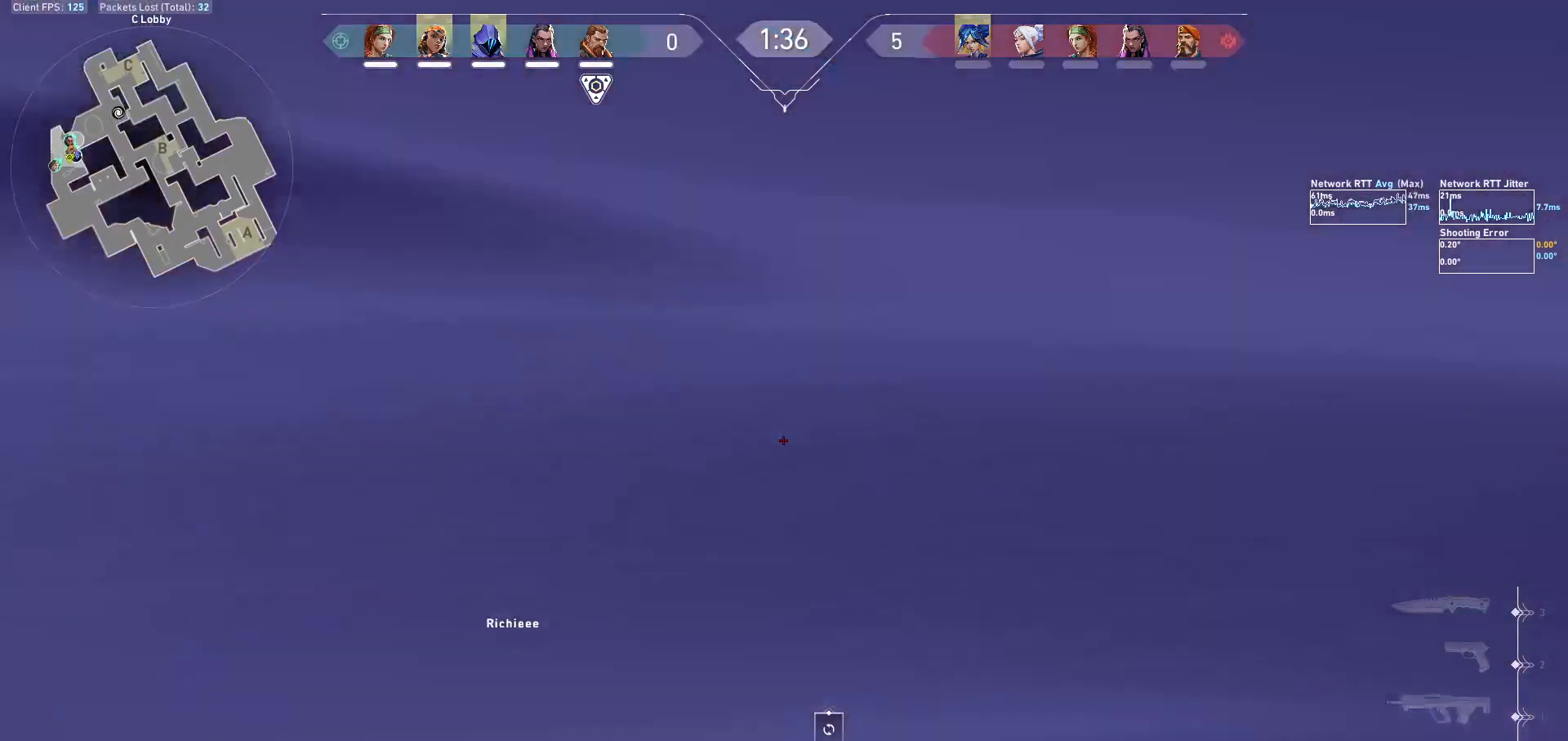
{"keys": ["w"], "mouse": ["left"], "events": [[33, "mouse_left", "down"]]}
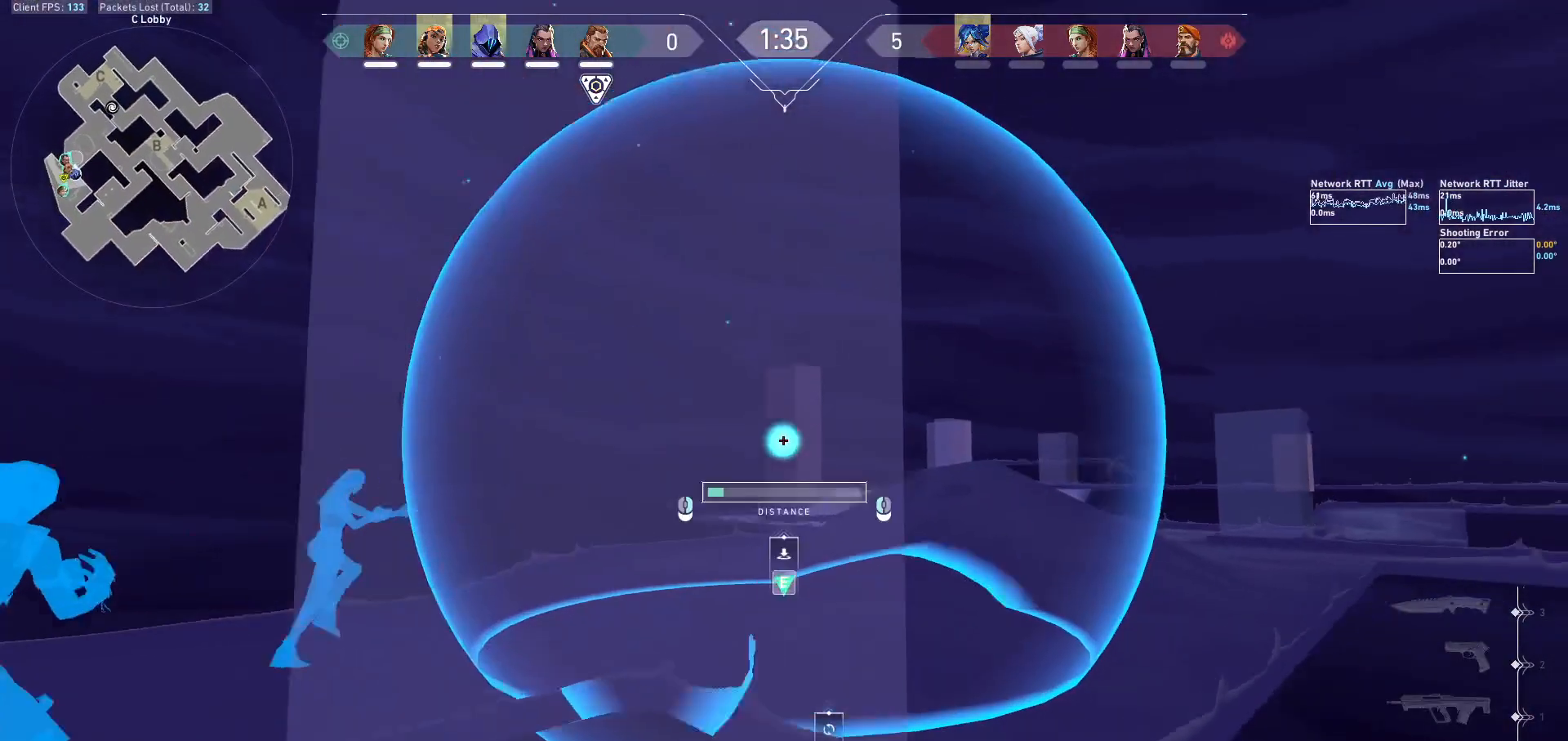
{"keys": [], "mouse": ["left"], "events": [[67, "w", "up"]]}
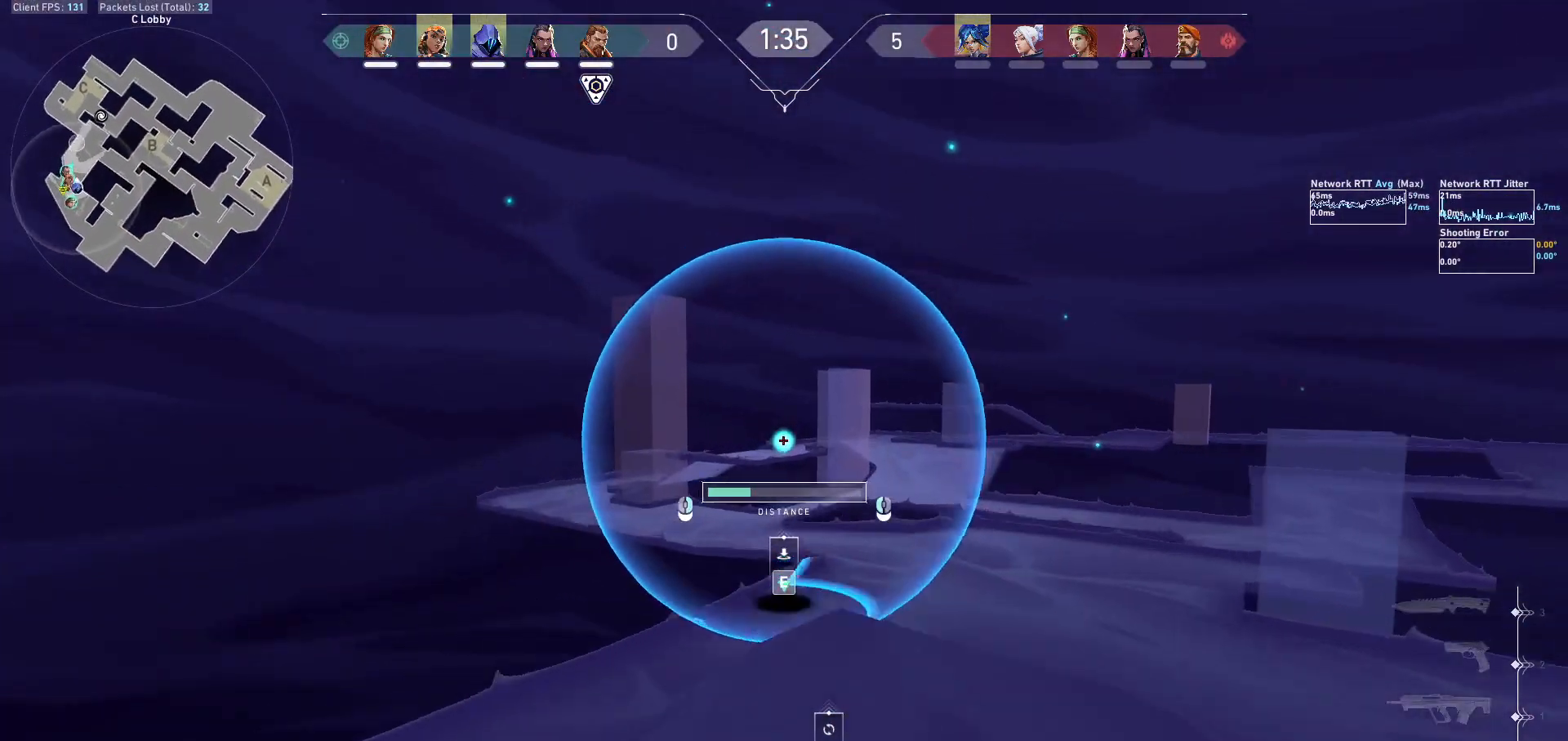
{"keys": [], "mouse": ["left"], "events": []}
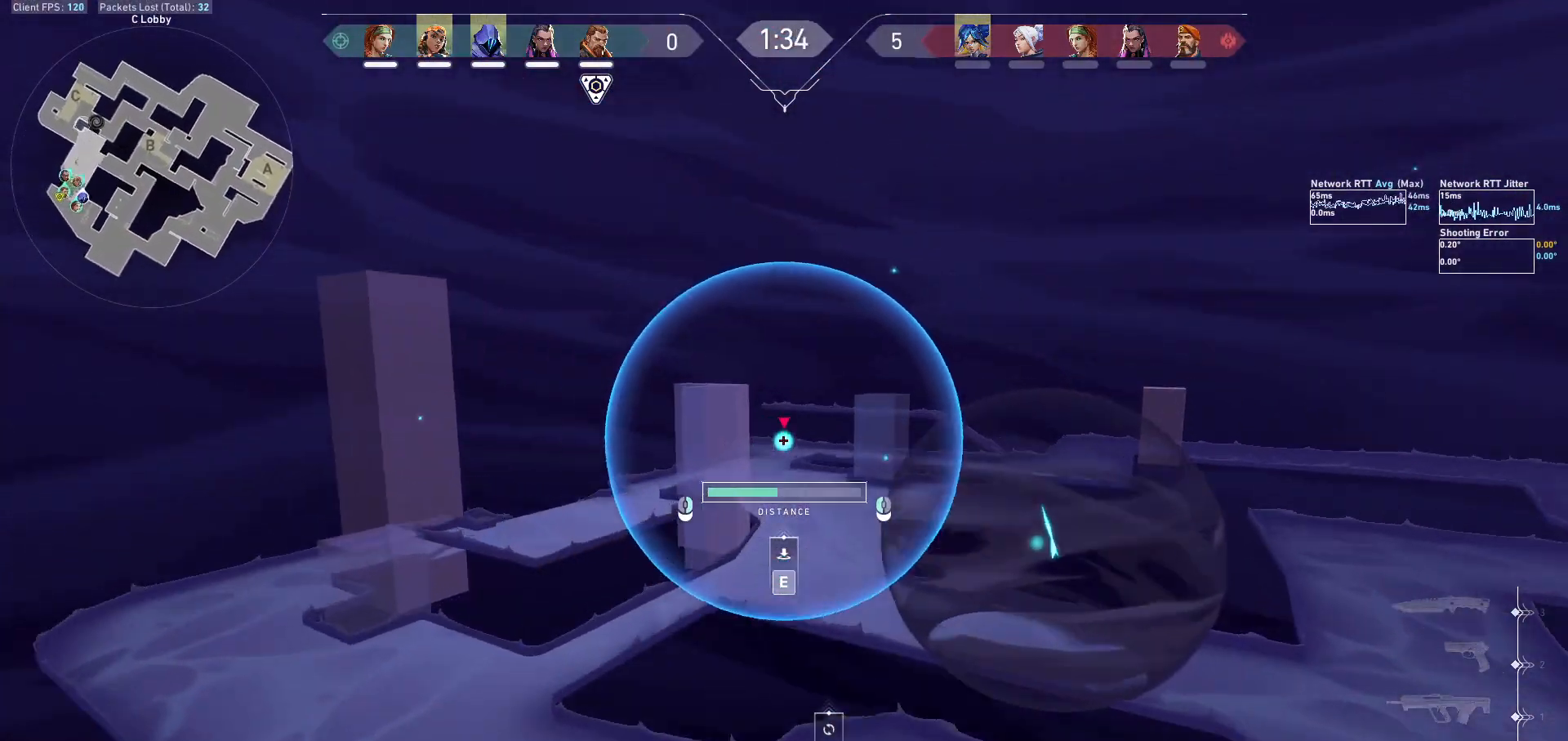
{"keys": ["w"], "mouse": ["left"], "events": [[333, "w", "down"]]}
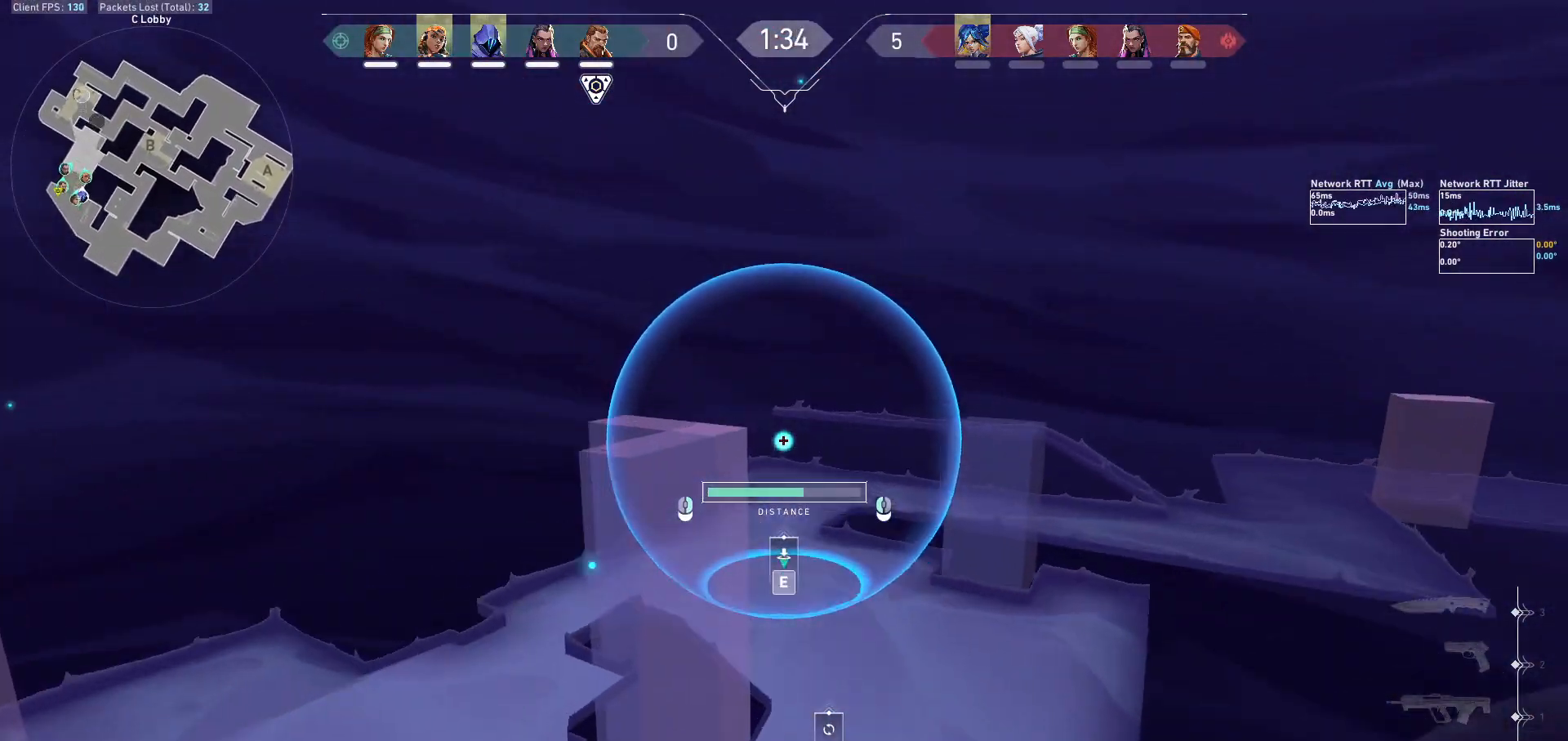
{"keys": ["a", "w"], "mouse": [], "events": [[200, "e", "down"], [267, "mouse_left", "up"], [333, "e", "up"], [367, "a", "down"]]}
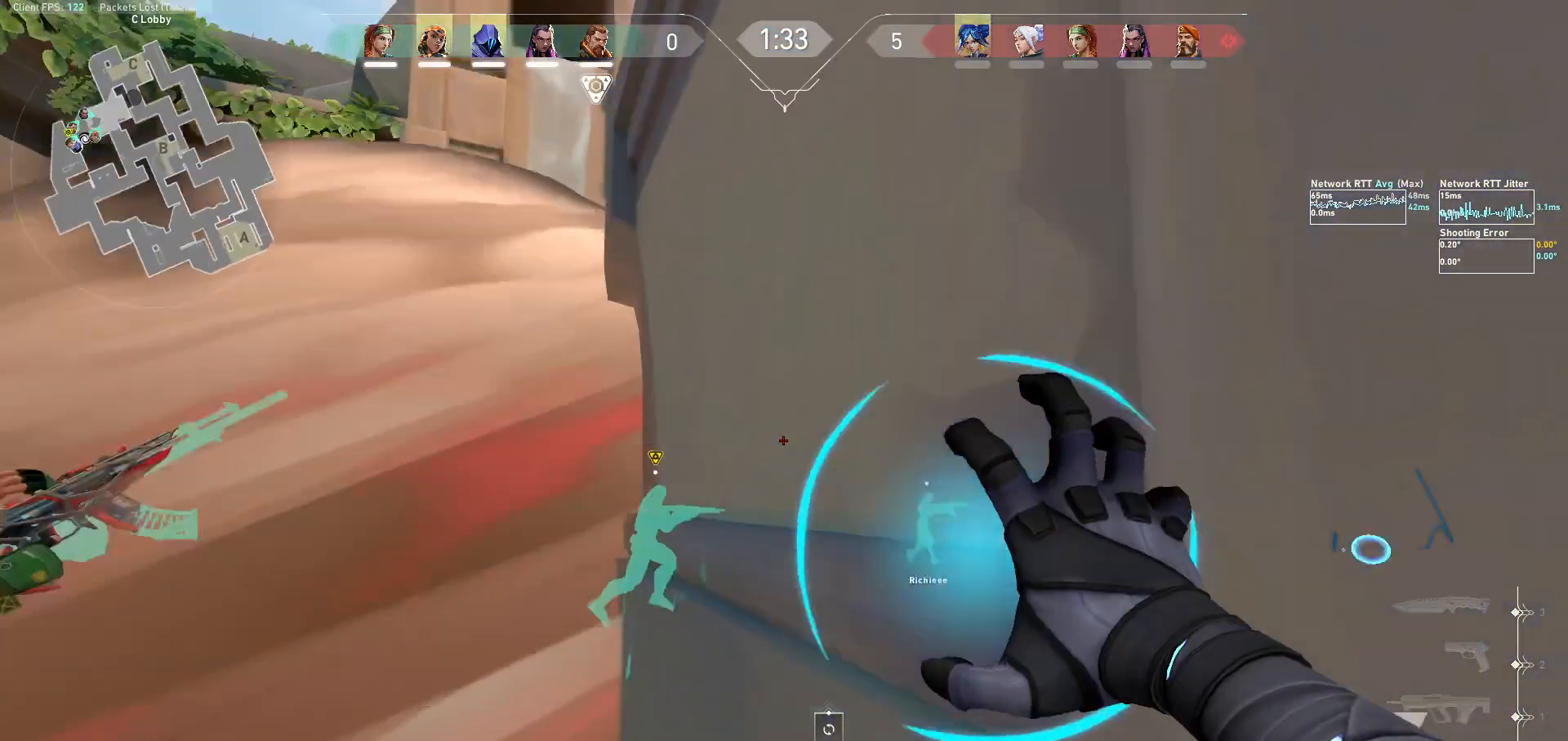
{"keys": ["w"], "mouse": [], "events": [[233, "a", "up"]]}
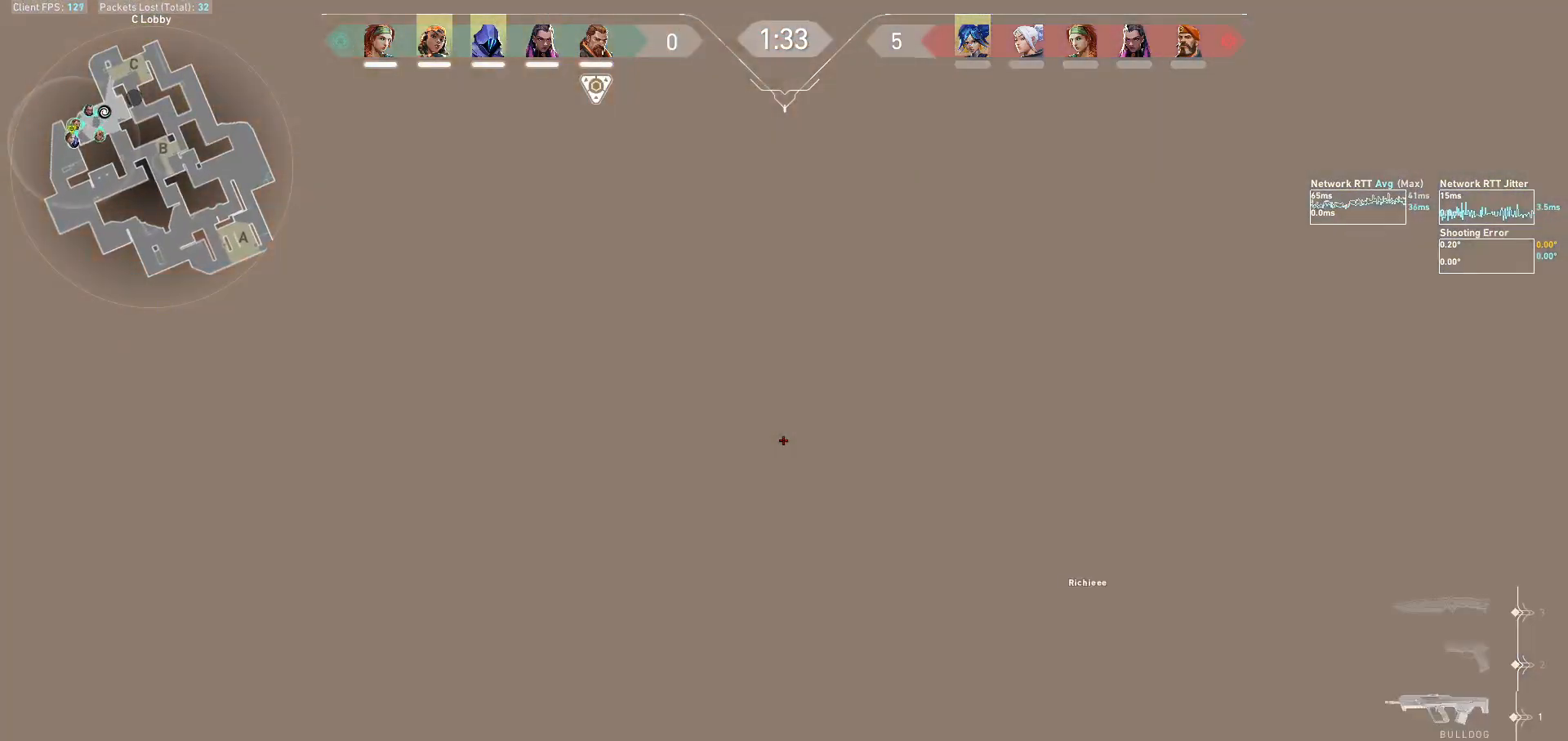
{"keys": ["w"], "mouse": [], "events": []}
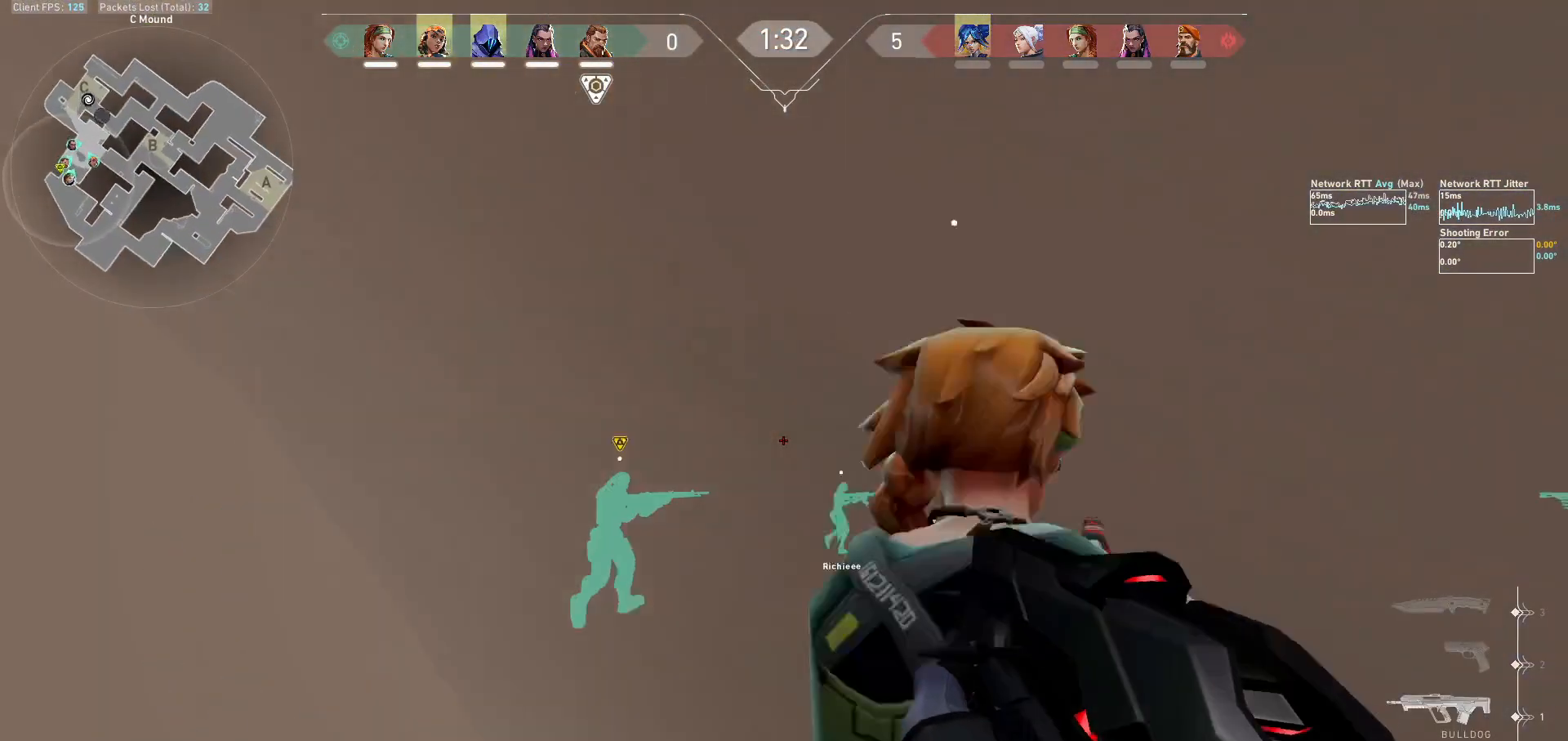
{"keys": ["w"], "mouse": [], "events": [[133, "d", "down"], [300, "d", "up"]]}
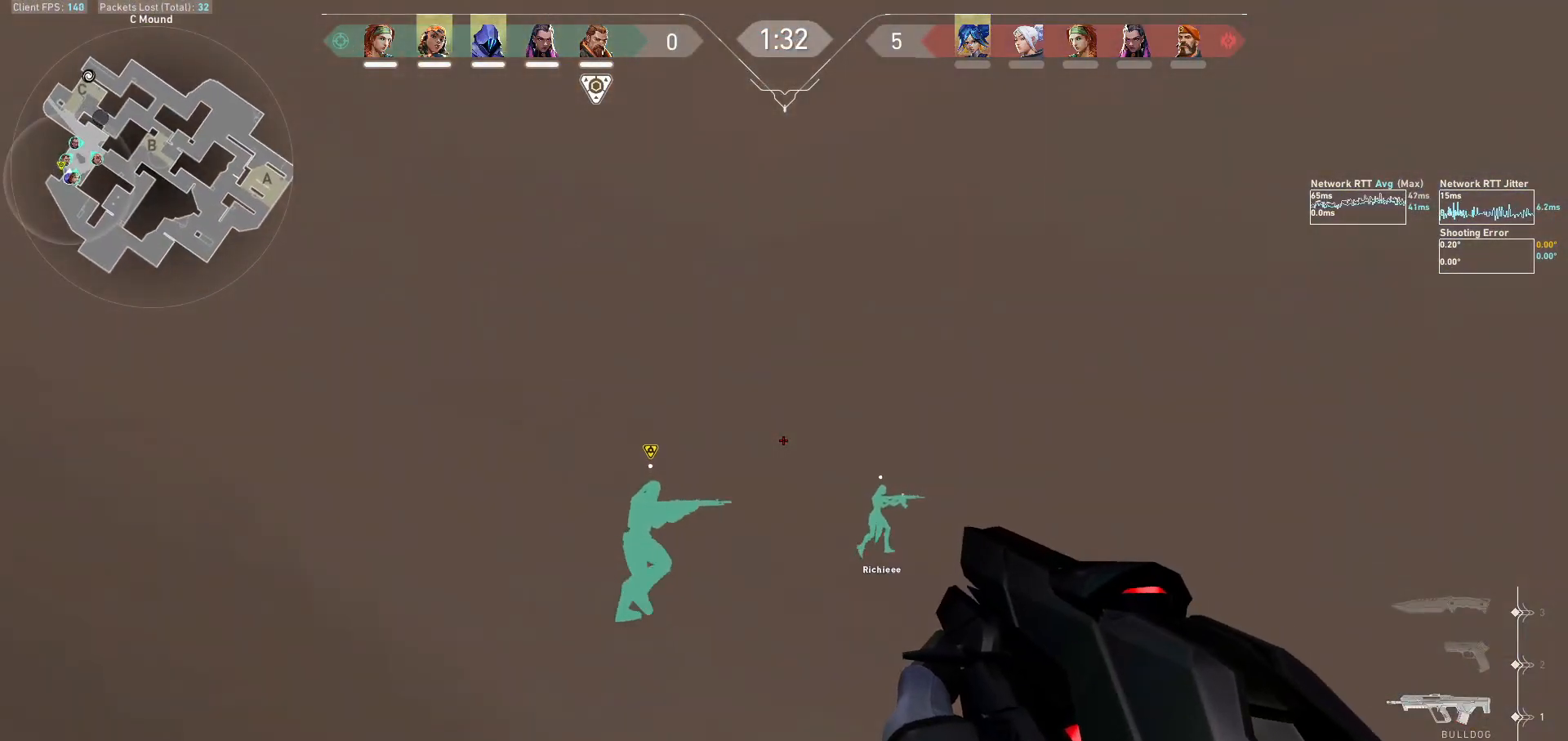
{"keys": ["w"], "mouse": [], "events": []}